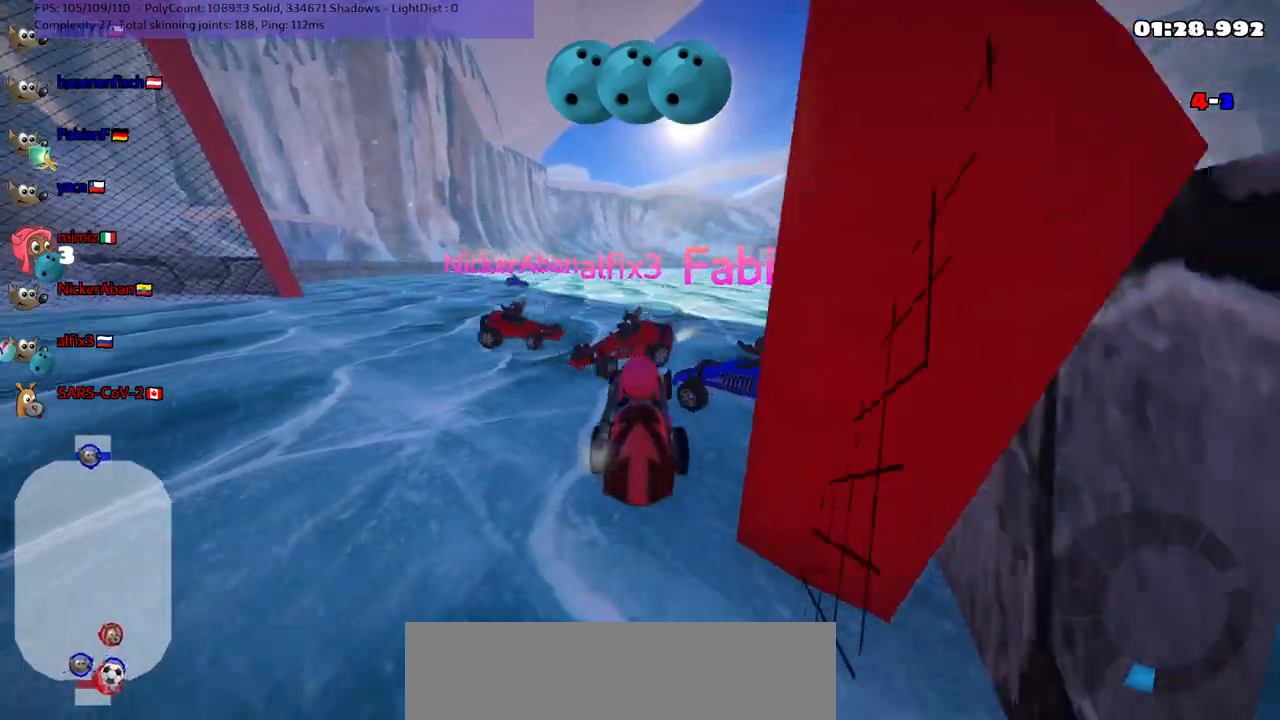
Gameplay with keyboard; each line is a JSON object with the keys held at the frame after it. "events" lists presses ("down") and releases ("up") of ".", "/", "alt_r", "b", "c", "comma", "ctrl_r", "d", "down", "f", "g", "h", "j", "k", "l", "left", "m", "n", "quote", "return", "right", "semicolon", "shift_r", "space", "super", "up" and "v" between this image and that frame as [ms after this image, input, new state], when the widget could be followed in between. No other keys are recorded. Mouse input is not recorded.
{"keys": ["right", "up"]}
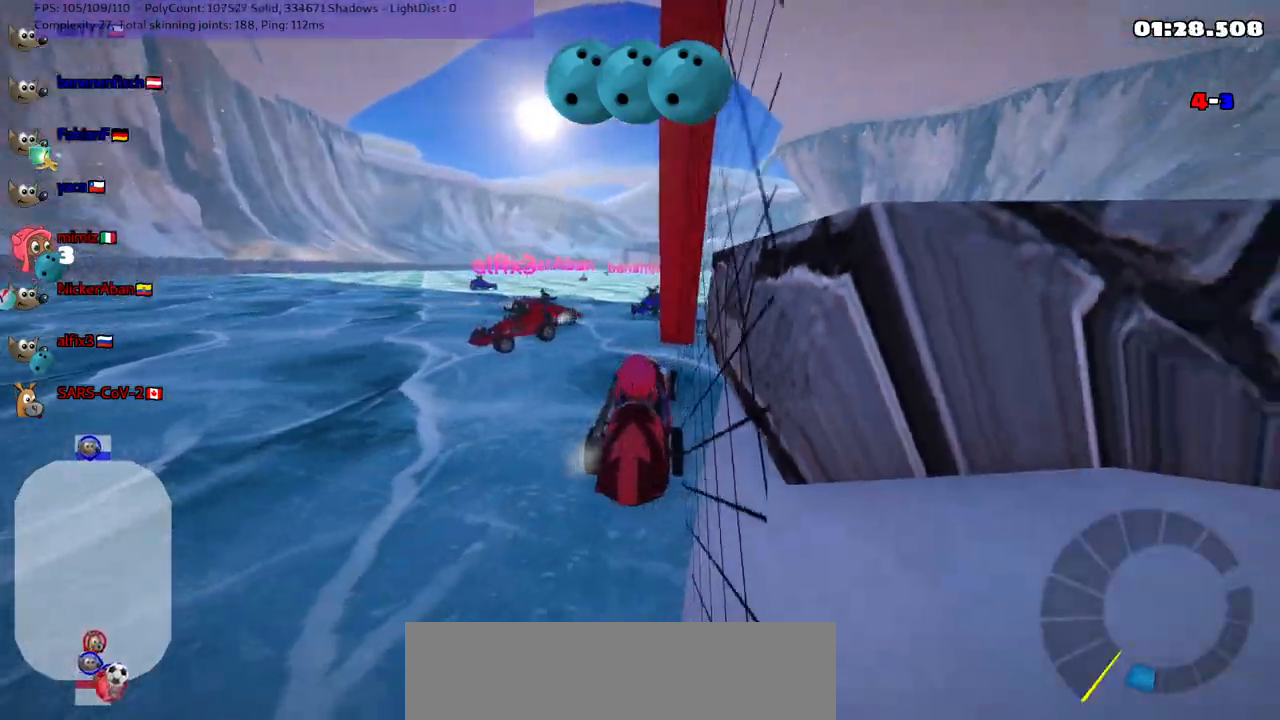
{"keys": ["up"], "events": [[17, "n", "down"], [100, "right", "up"], [200, "left", "down"], [250, "n", "up"], [333, "left", "up"], [383, "up", "up"], [417, "up", "down"]]}
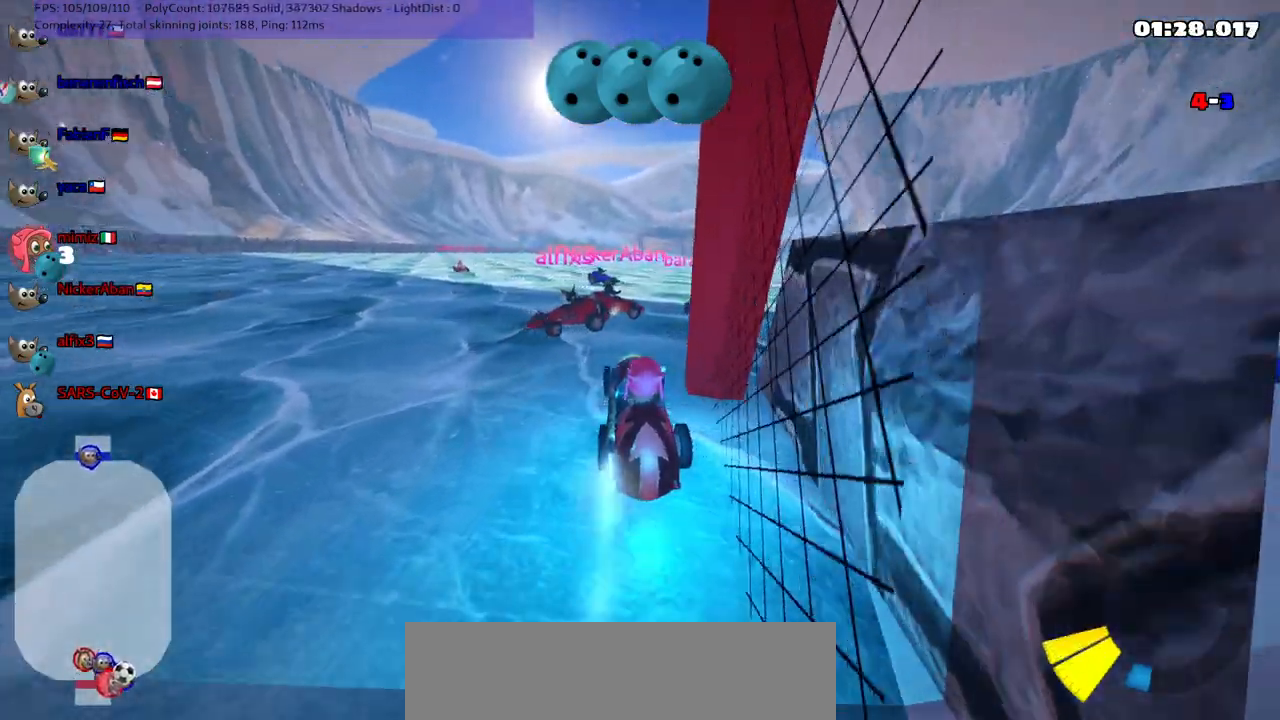
{"keys": [], "events": [[67, "up", "up"], [117, "down", "down"], [117, "right", "down"], [367, "right", "up"], [450, "down", "up"]]}
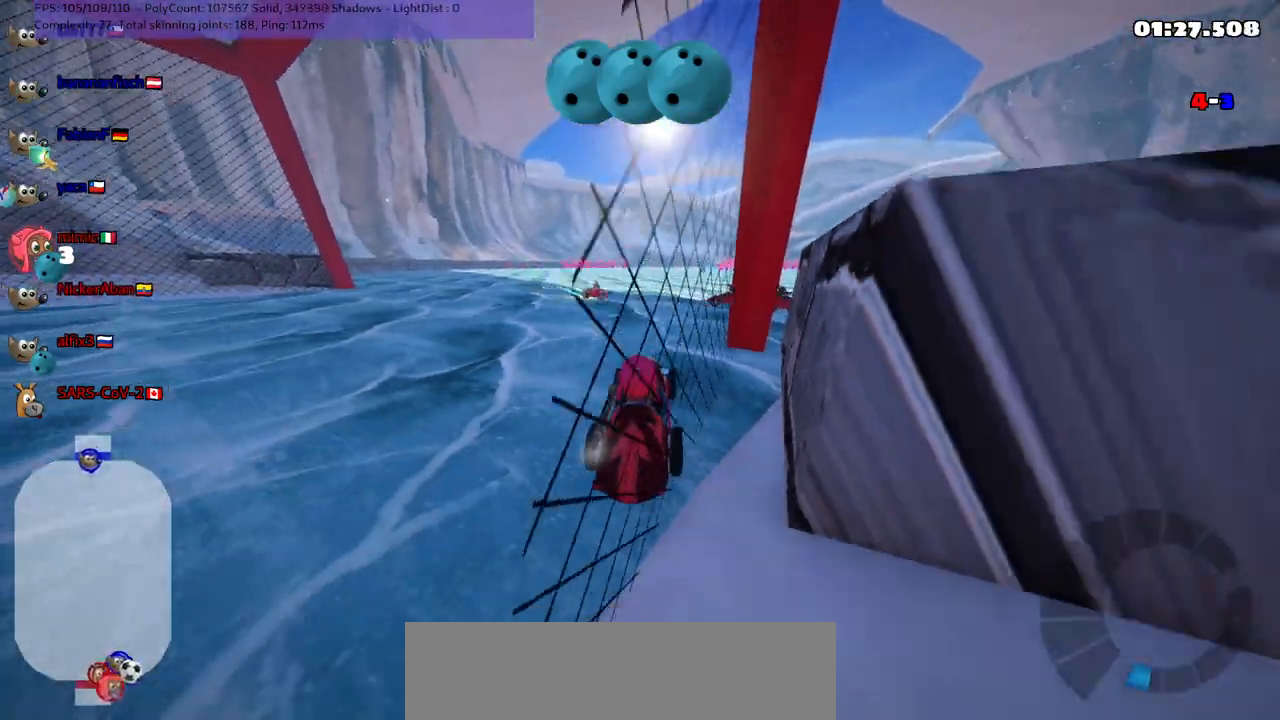
{"keys": ["up"], "events": [[50, "up", "down"], [150, "h", "down"], [150, "up", "up"], [233, "h", "up"], [333, "up", "down"]]}
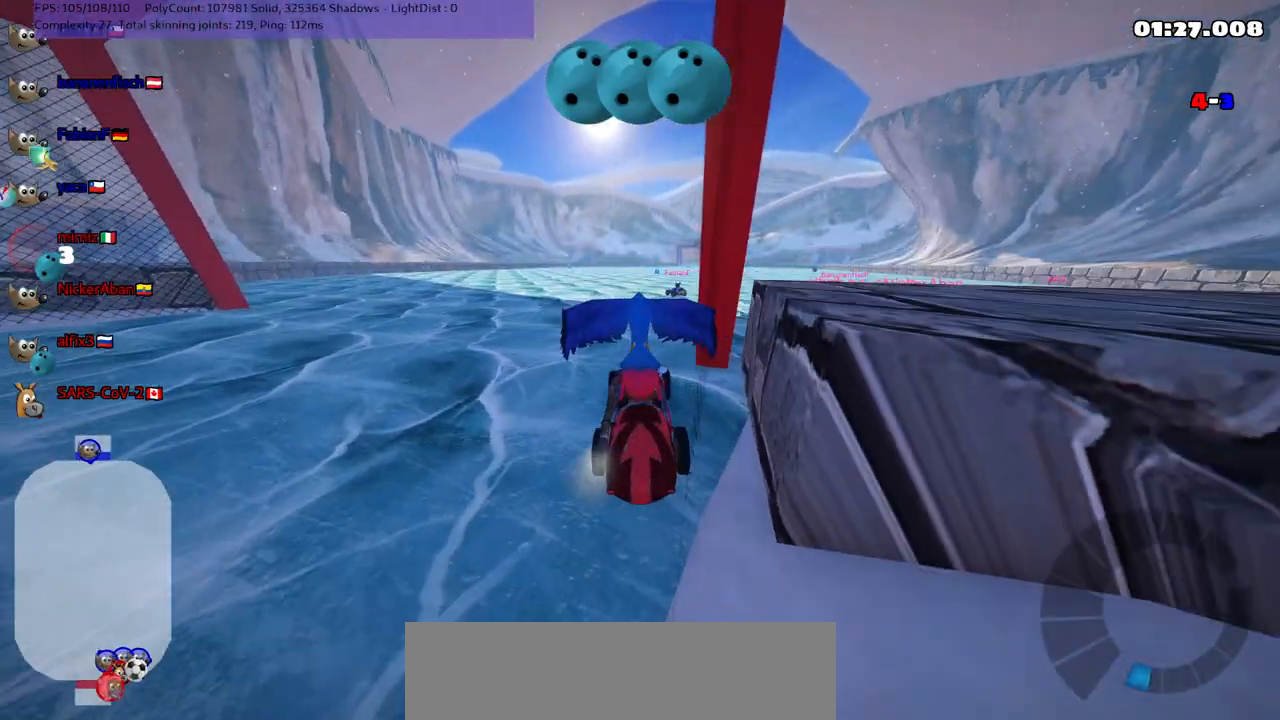
{"keys": ["right", "up"], "events": [[467, "right", "down"]]}
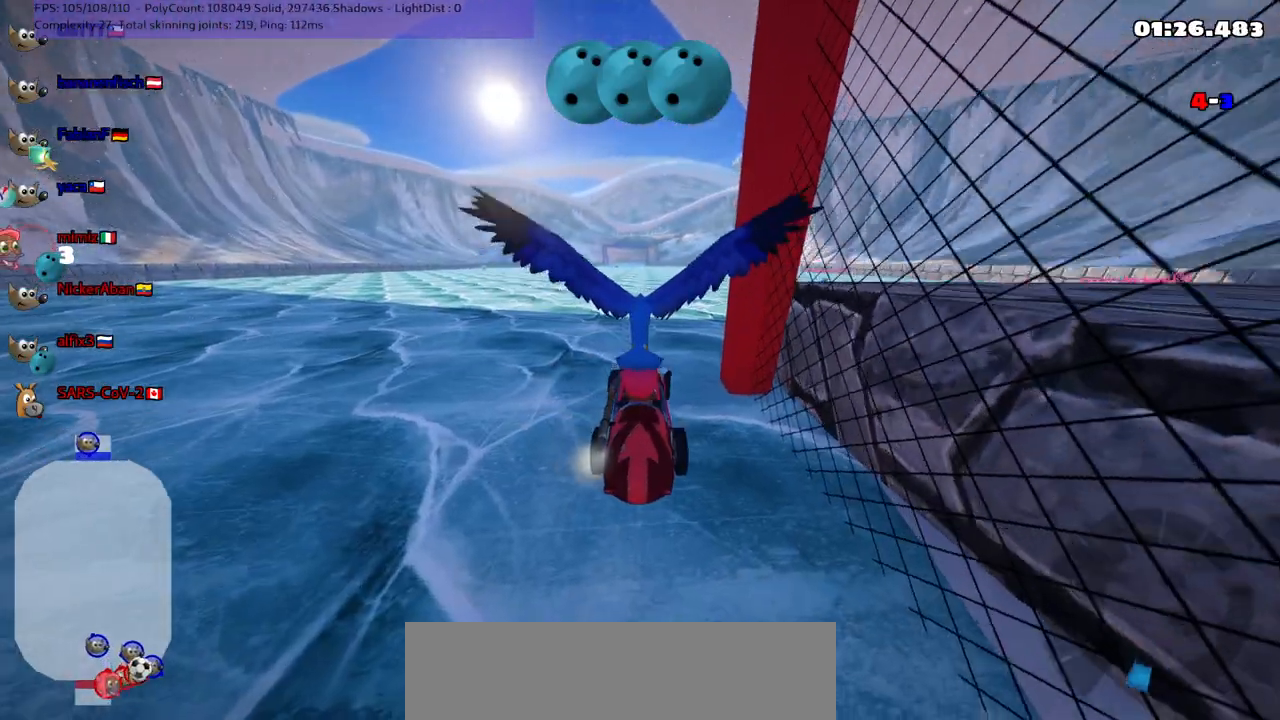
{"keys": ["right", "up"], "events": []}
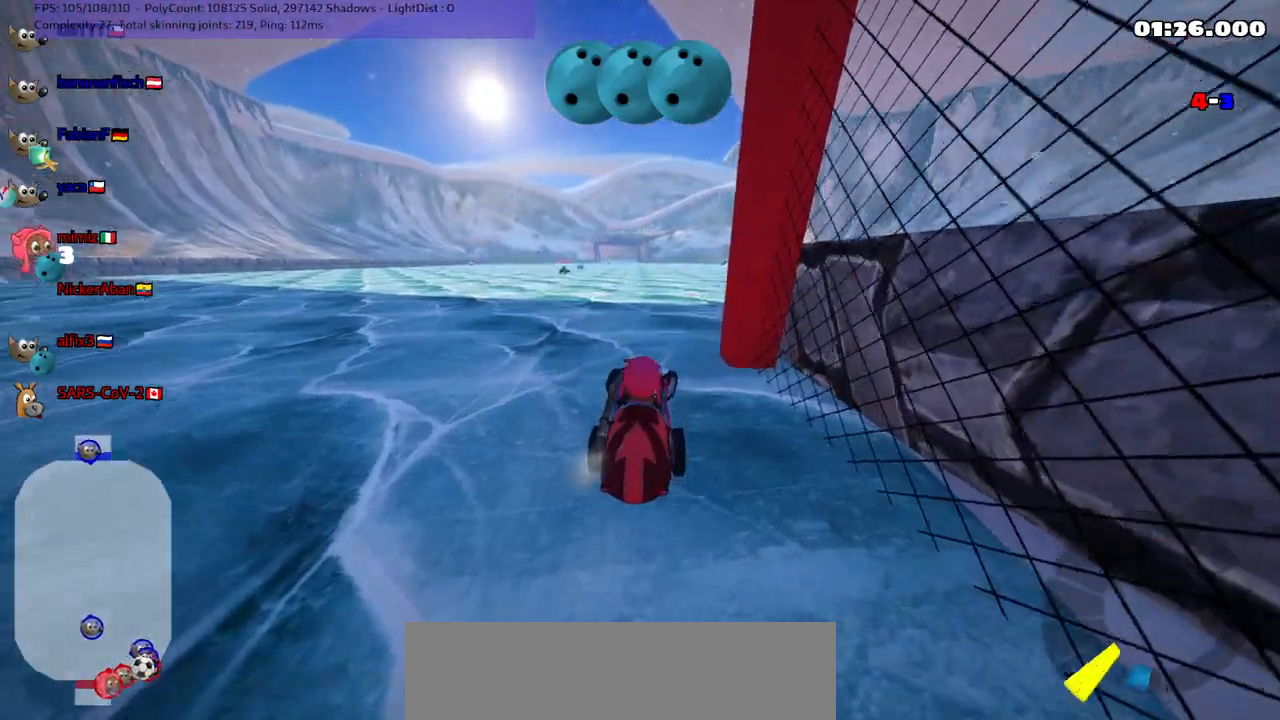
{"keys": ["down", "left"]}
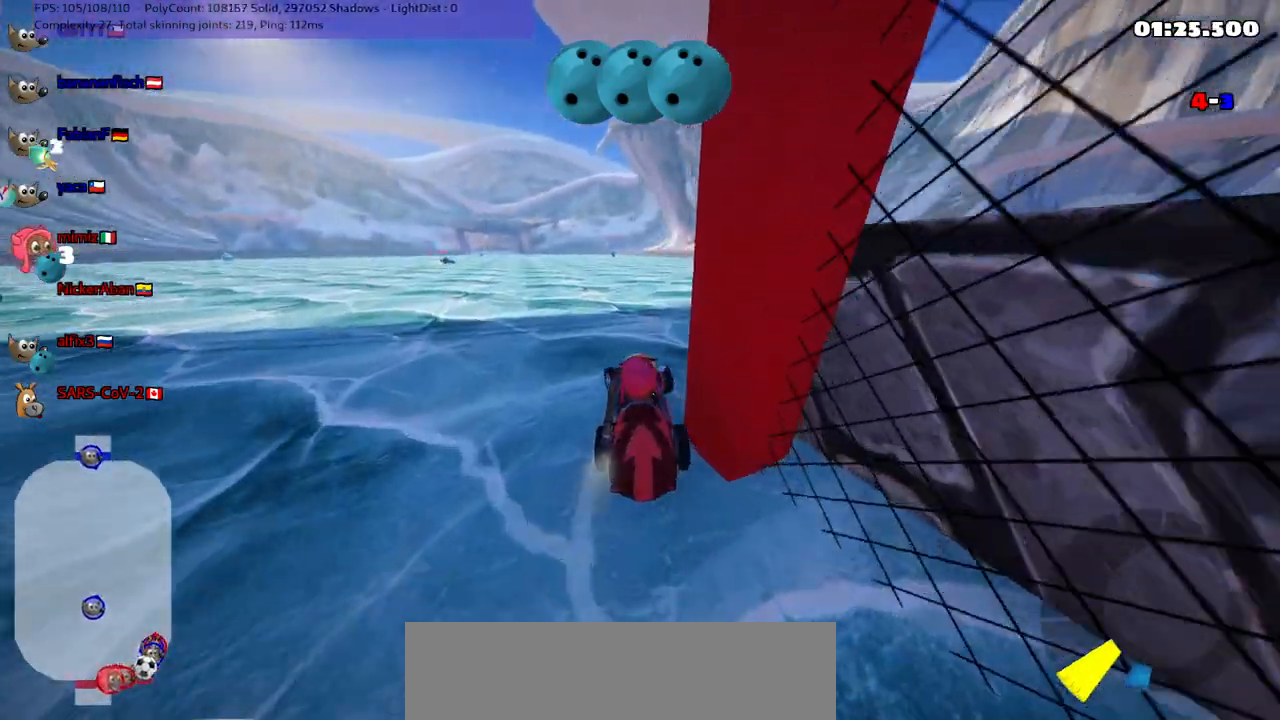
{"keys": [], "events": [[67, "left", "up"], [167, "down", "up"]]}
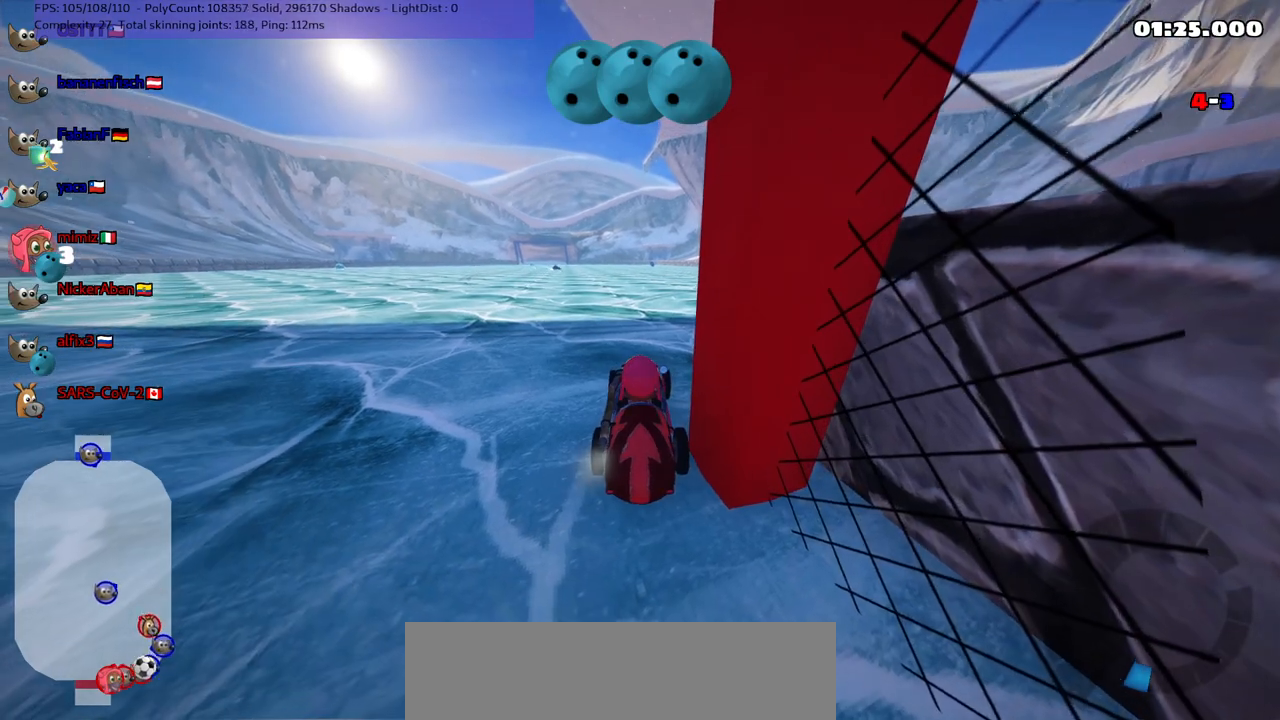
{"keys": [], "events": []}